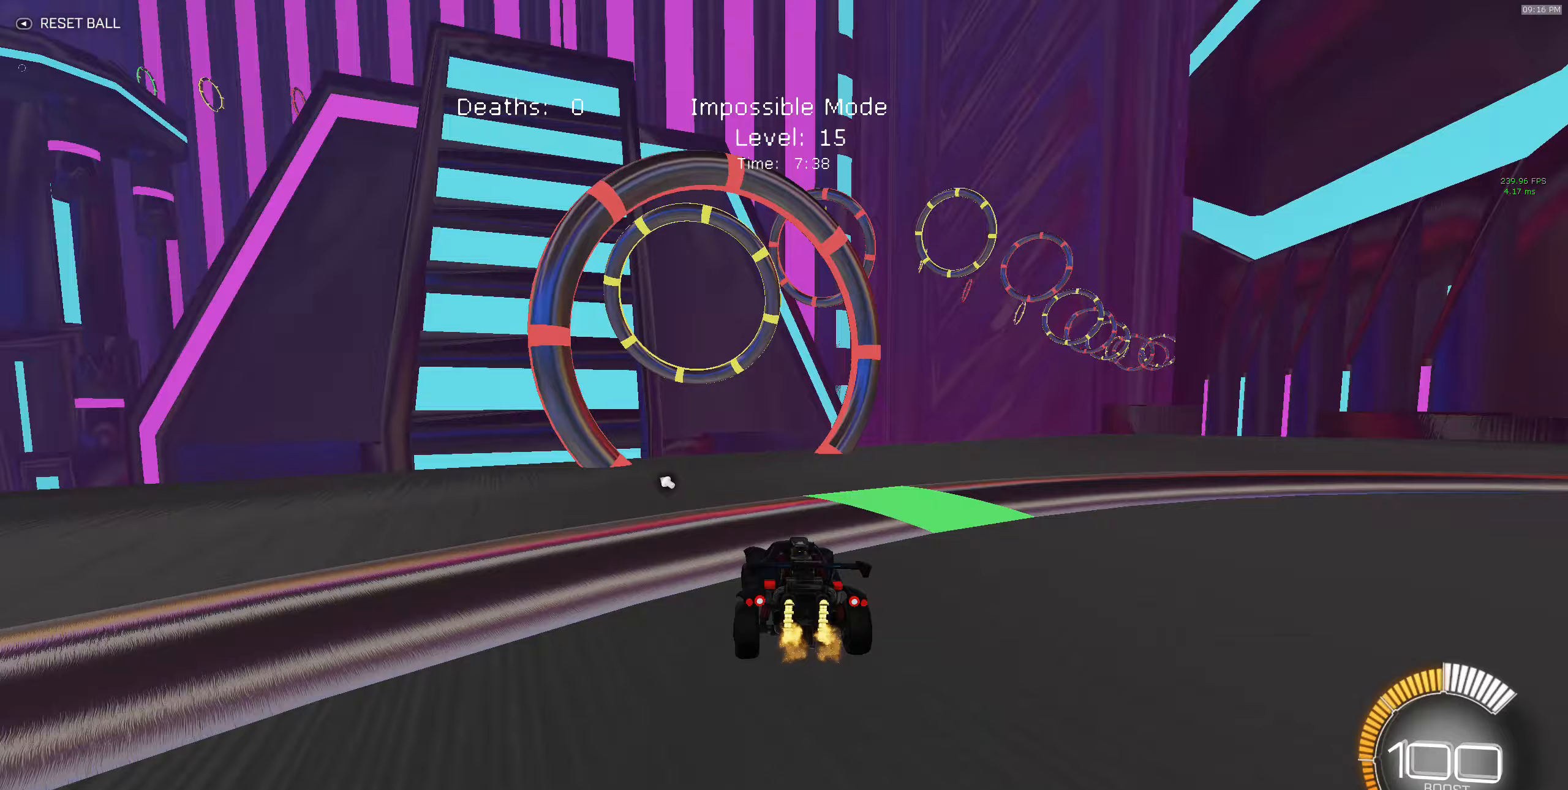
Gameplay with a controller (Xbox layout); each line is a JSON object with the inputs held at the frame after it (dt_ms = milliseconds from this image to that frame). "events" lists button and stick changes between this image and that frame as [ms after this image, input, new state], when the widget could be followed in between. Not read: DPAD_DOWN DPAD_LEFT DPAD_RIGHT DPAD_UP L3 R3 SELECT START right_stick.
{"dt_ms": 300, "buttons": [], "left_stick": "center", "events": [[50, "left_stick", "center"], [217, "R2", "up"]]}
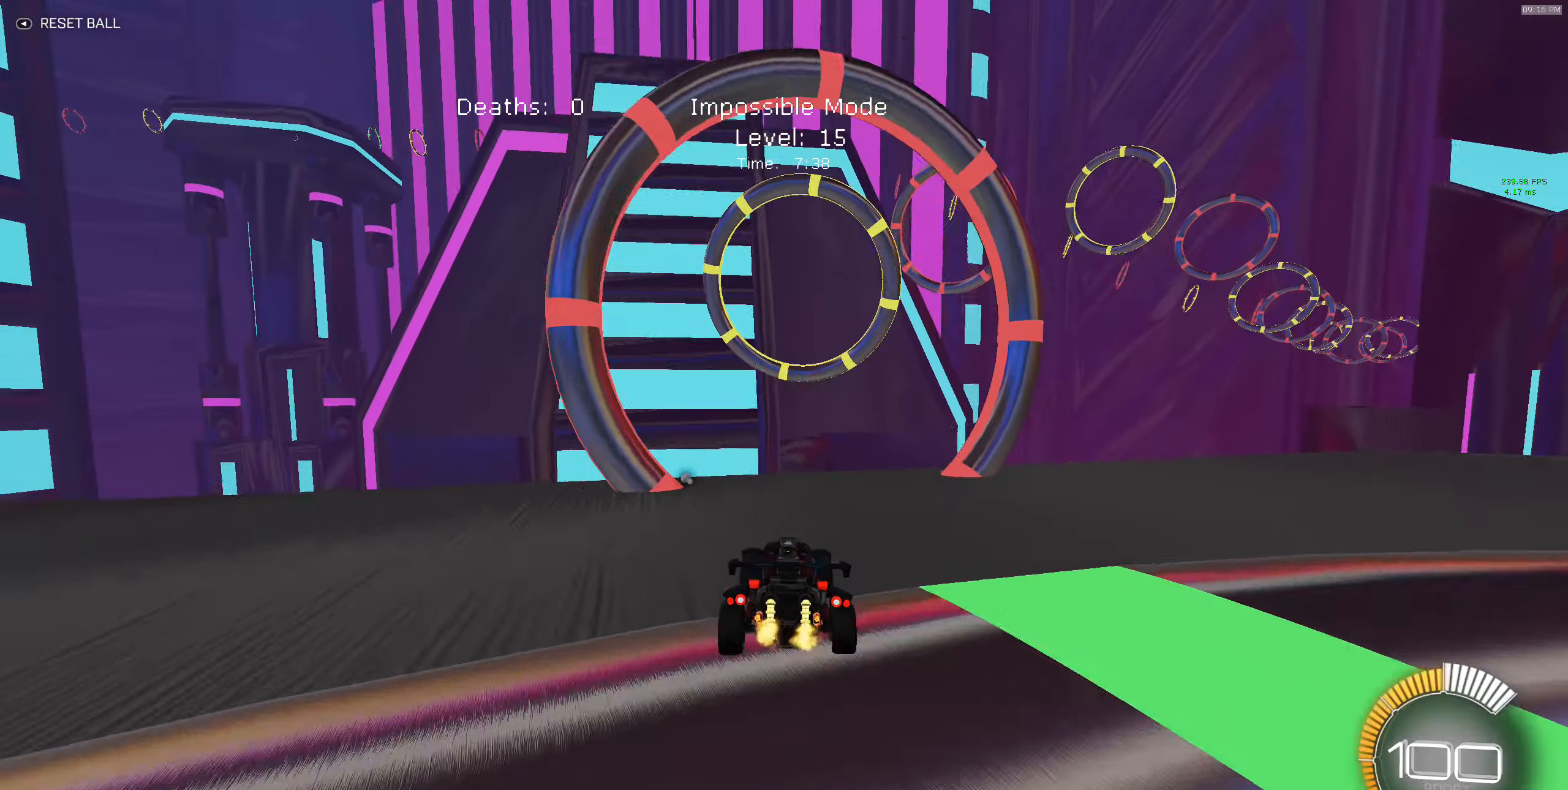
{"dt_ms": 500, "buttons": ["A", "X", "R2"], "left_stick": "down-right", "events": [[33, "R2", "down"], [167, "R2", "up"], [233, "A", "down"], [250, "left_stick", "down-right"], [417, "X", "down"], [483, "R2", "down"]]}
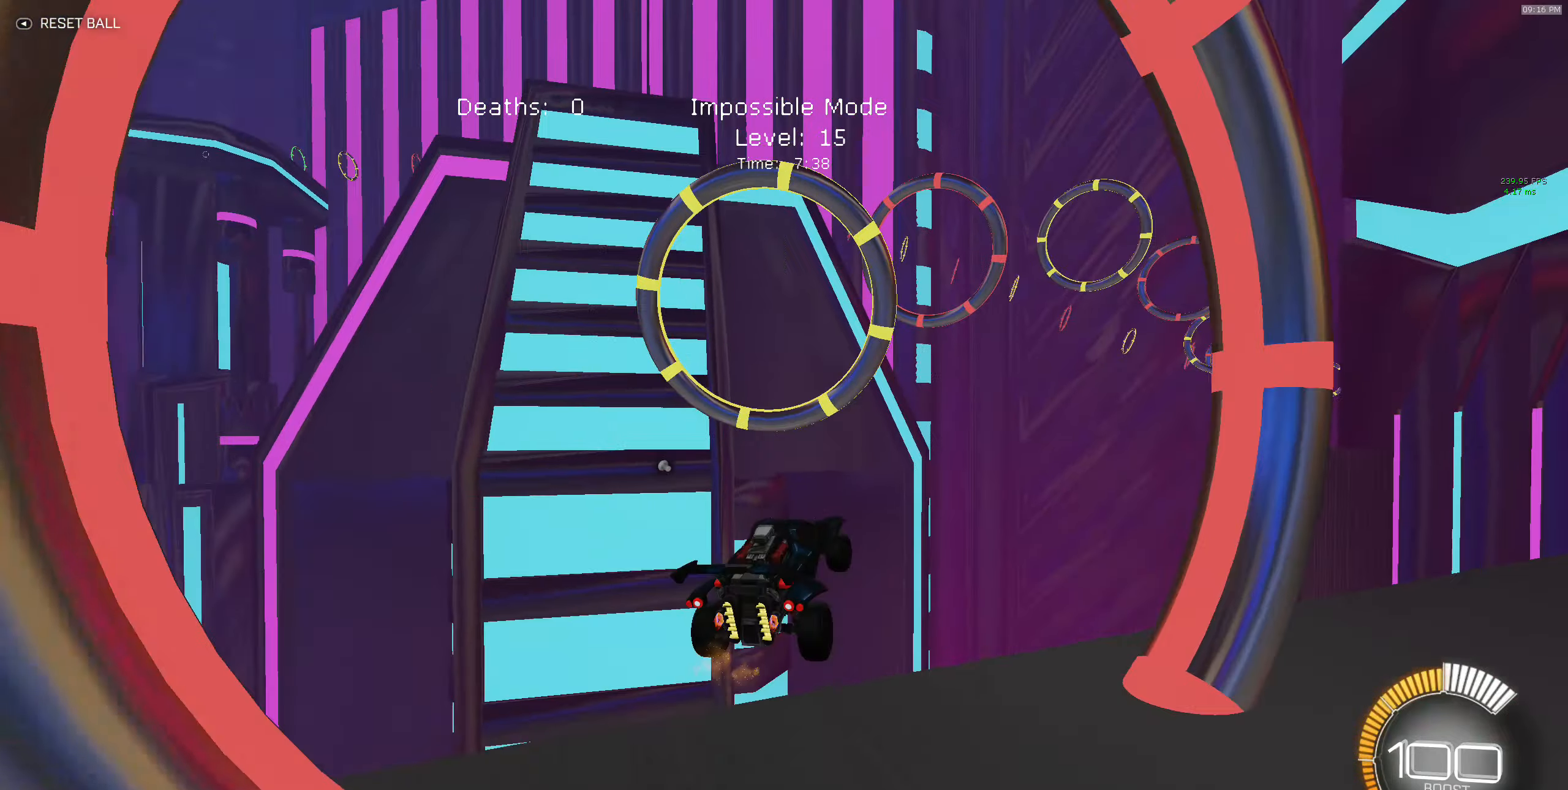
{"dt_ms": 500, "buttons": ["X", "R2"], "left_stick": "down-right", "events": [[150, "A", "up"], [167, "left_stick", "up-right"], [217, "B", "down"], [500, "B", "up"], [500, "left_stick", "down-right"]]}
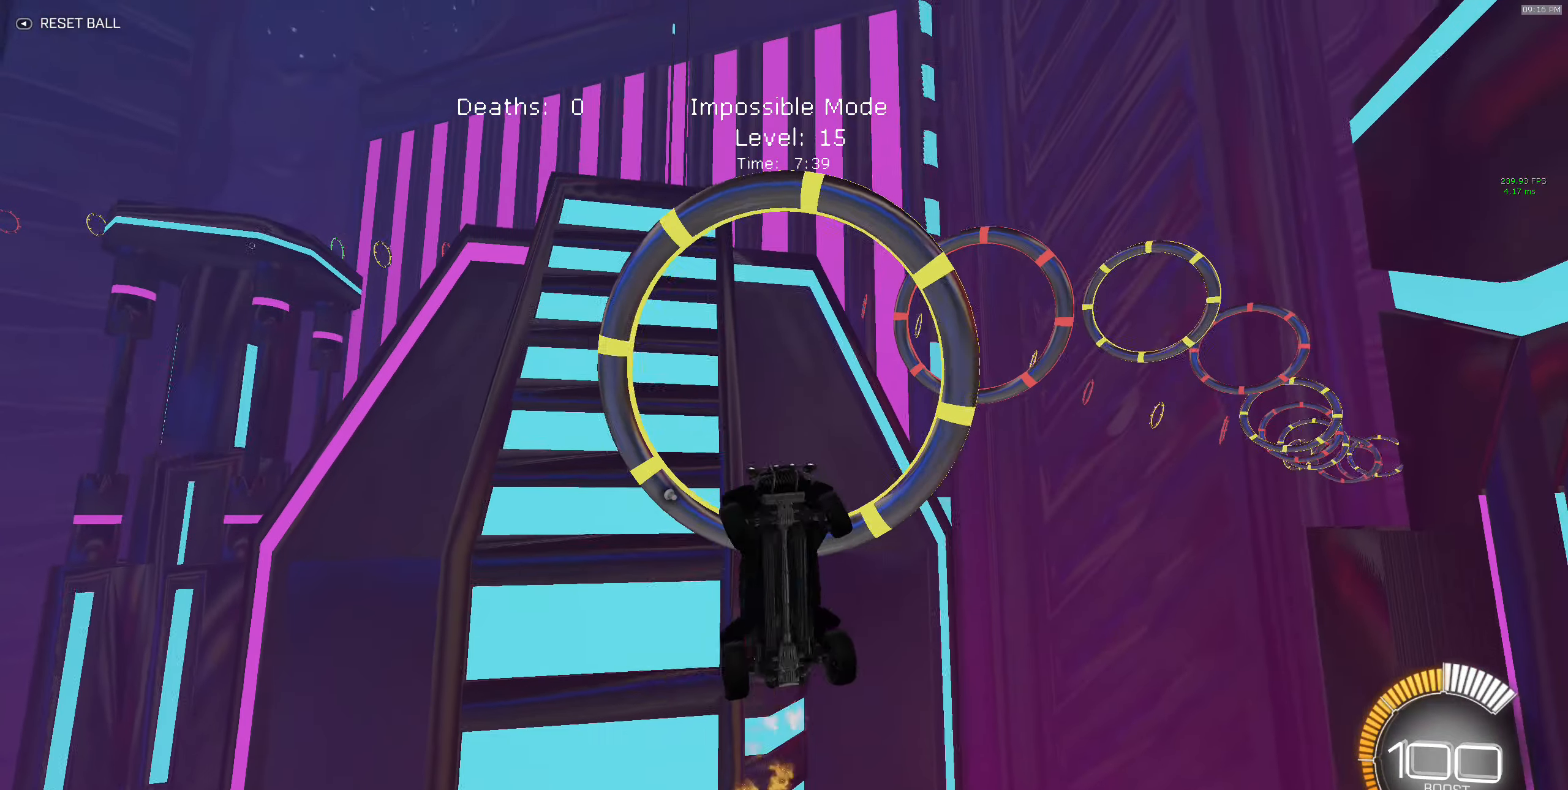
{"dt_ms": 500, "buttons": ["B", "X", "R2"], "left_stick": "down", "events": [[183, "B", "down"], [183, "left_stick", "down"], [317, "B", "up"], [500, "B", "down"]]}
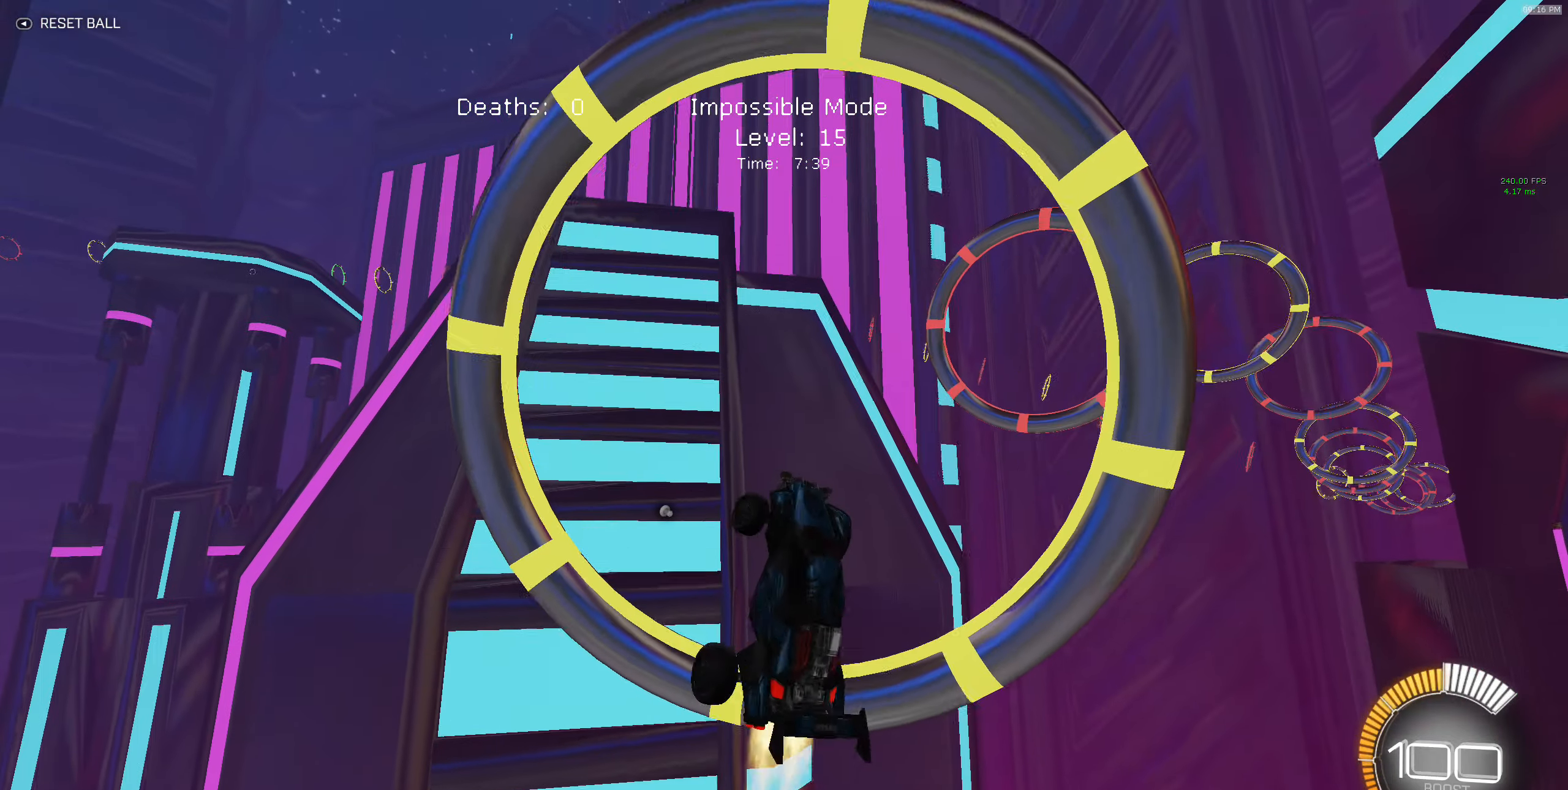
{"dt_ms": 500, "buttons": ["B", "X", "R2"], "left_stick": "up", "events": [[217, "left_stick", "left"], [300, "left_stick", "up"]]}
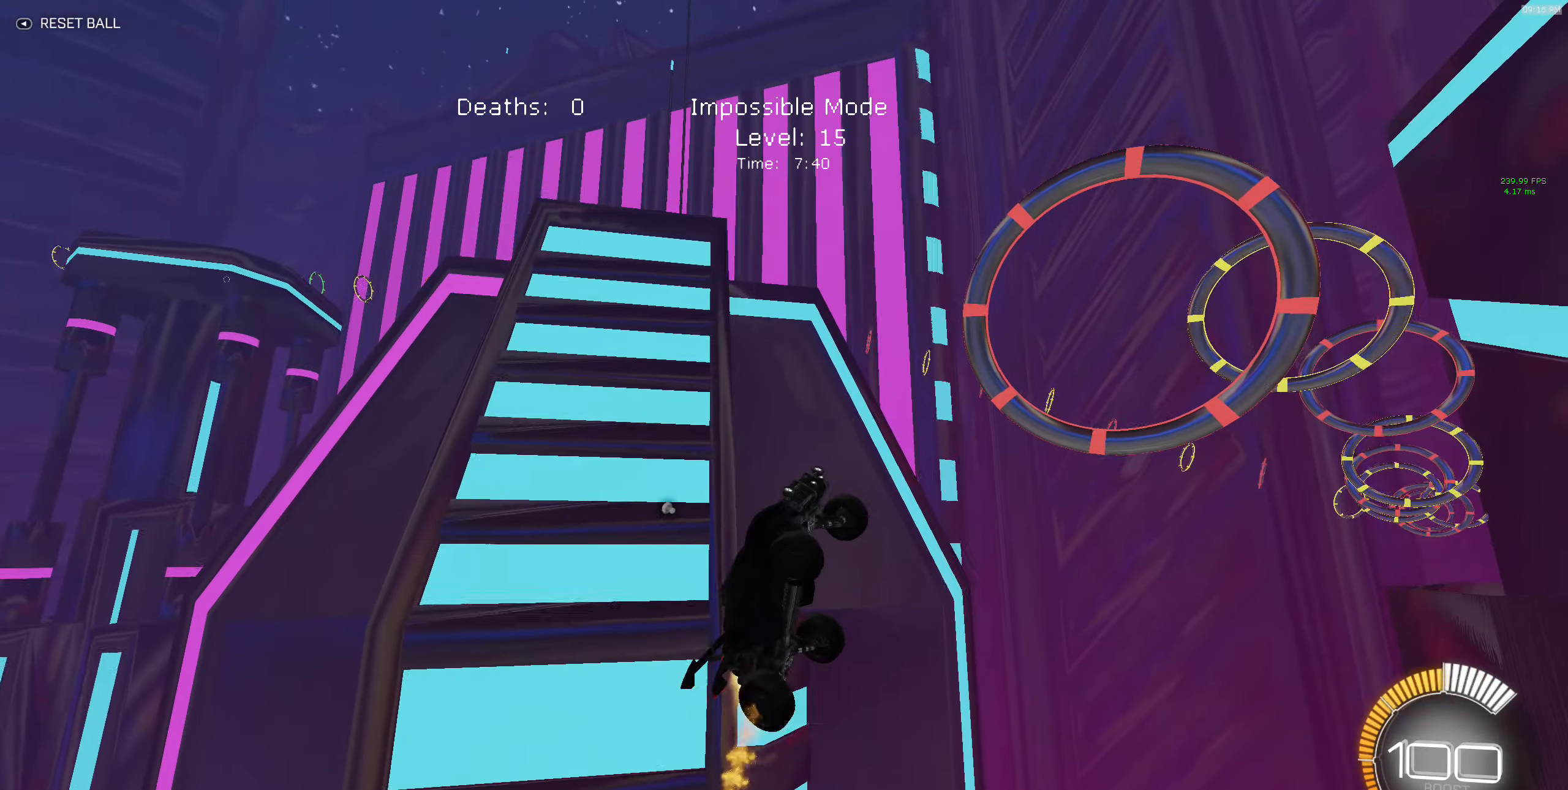
{"dt_ms": 500, "buttons": ["X", "R2"], "left_stick": "down-right", "events": [[50, "left_stick", "right"], [117, "left_stick", "down-right"], [250, "B", "up"], [333, "B", "down"], [467, "B", "up"]]}
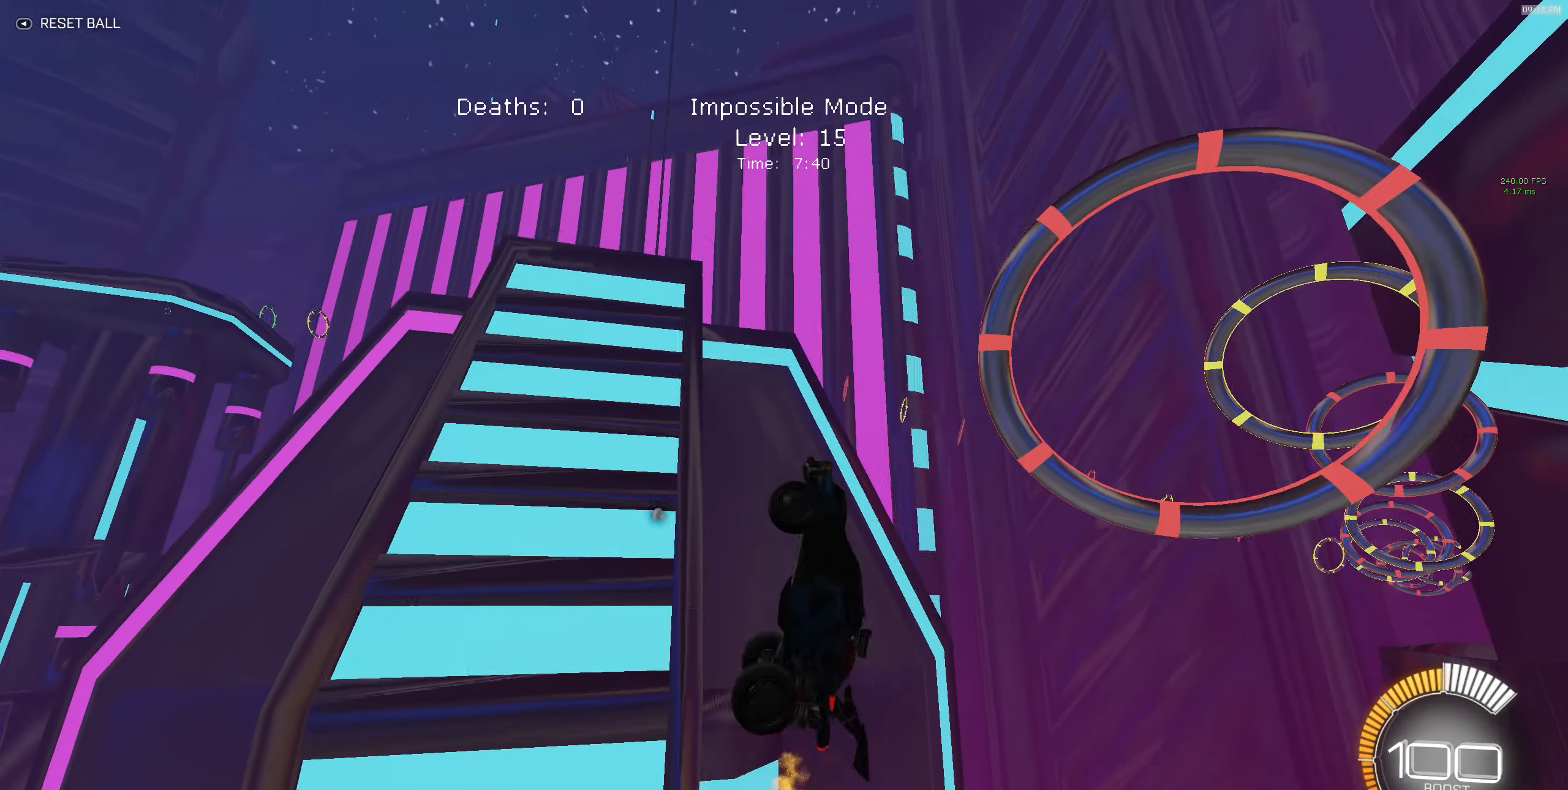
{"dt_ms": 500, "buttons": ["B", "X", "R2"], "left_stick": "up-right", "events": [[33, "B", "down"], [133, "left_stick", "down-left"], [167, "B", "up"], [217, "B", "down"], [283, "left_stick", "left"], [417, "left_stick", "up"], [483, "left_stick", "up-right"]]}
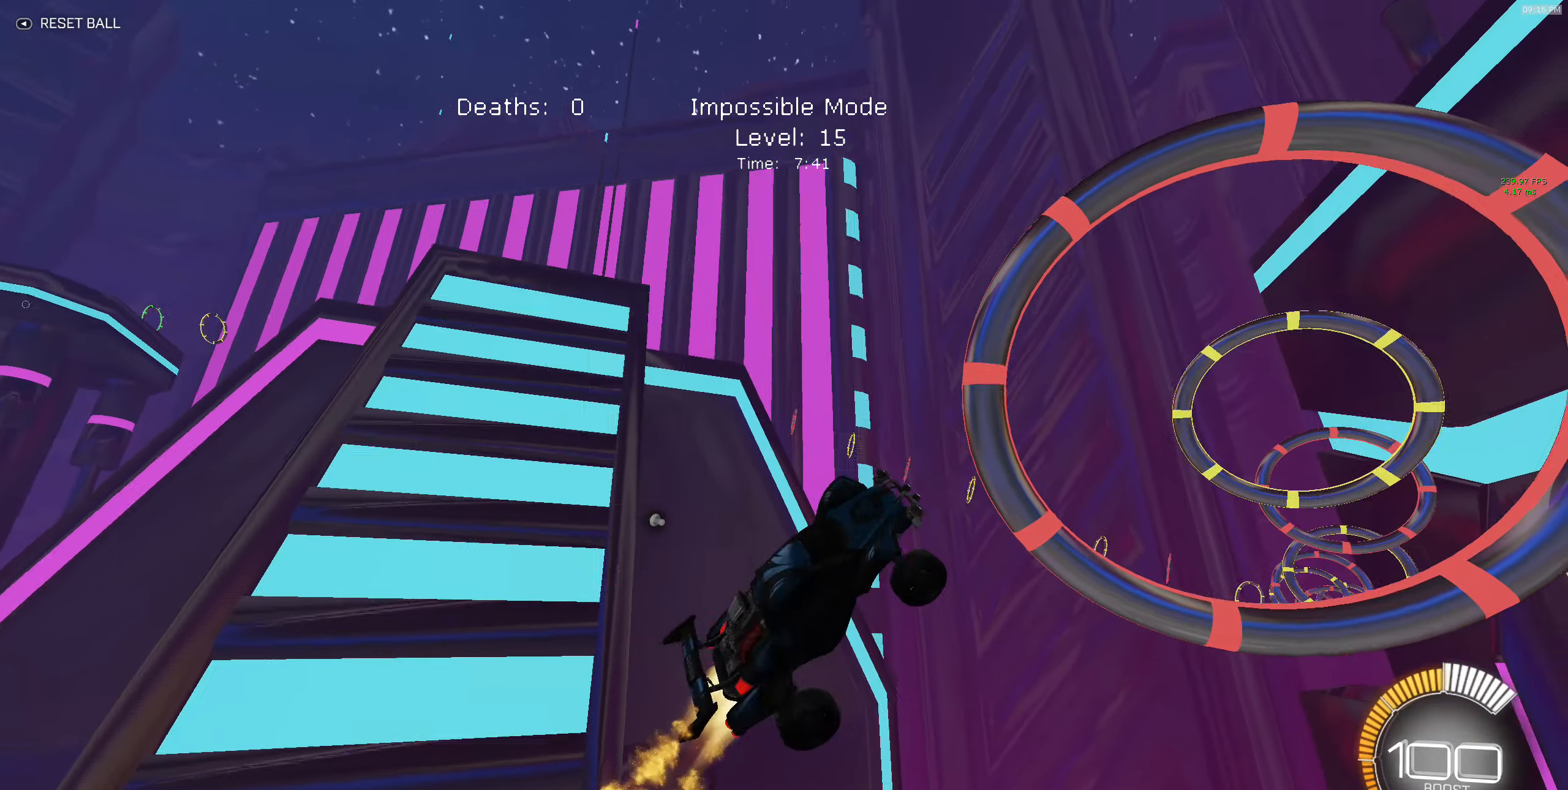
{"dt_ms": 500, "buttons": ["B", "X", "R2"], "left_stick": "up-right", "events": [[200, "left_stick", "right"], [317, "B", "up"], [400, "B", "down"], [500, "left_stick", "up-right"]]}
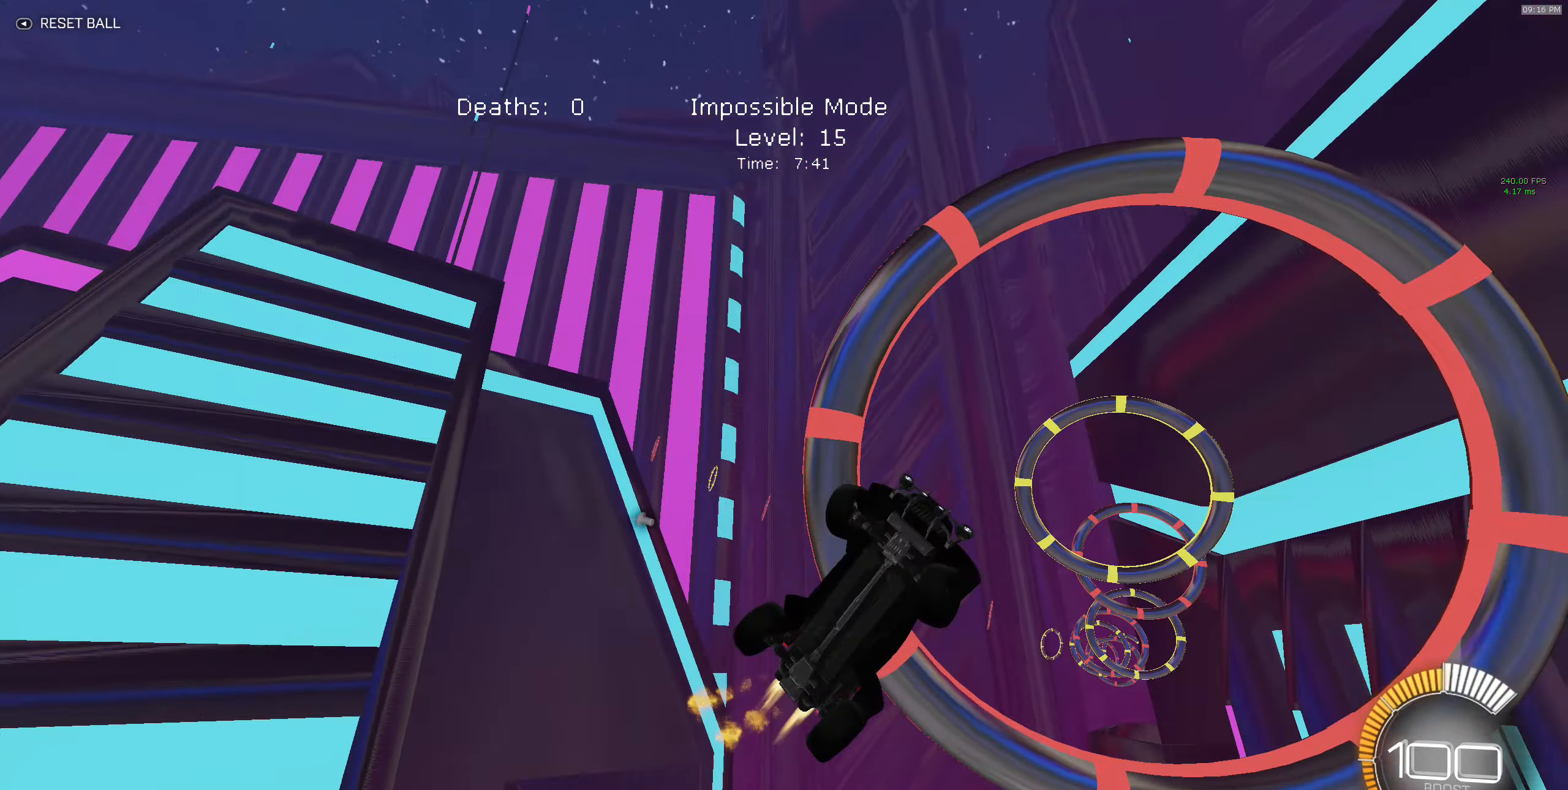
{"dt_ms": 500, "buttons": ["B", "X", "R2"], "left_stick": "up-left", "events": [[50, "B", "up"], [150, "B", "down"], [217, "left_stick", "up-left"], [300, "B", "up"], [317, "left_stick", "left"], [417, "B", "down"], [483, "left_stick", "up-left"]]}
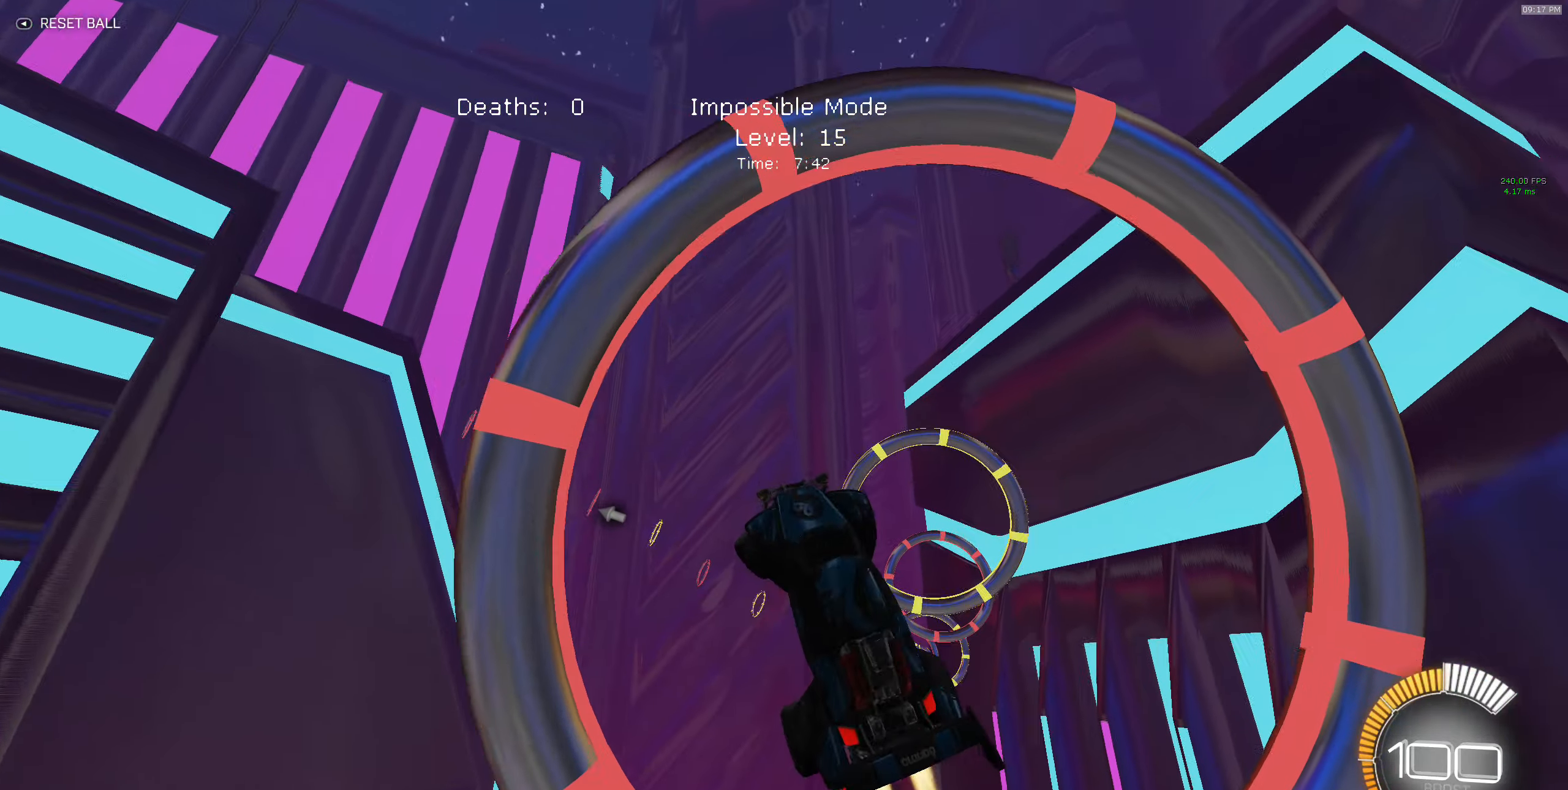
{"dt_ms": 500, "buttons": ["X", "R2"], "left_stick": "right", "events": [[33, "left_stick", "up"], [100, "B", "up"], [167, "B", "down"], [250, "left_stick", "up-right"], [300, "B", "up"], [383, "B", "down"], [433, "left_stick", "right"], [500, "B", "up"]]}
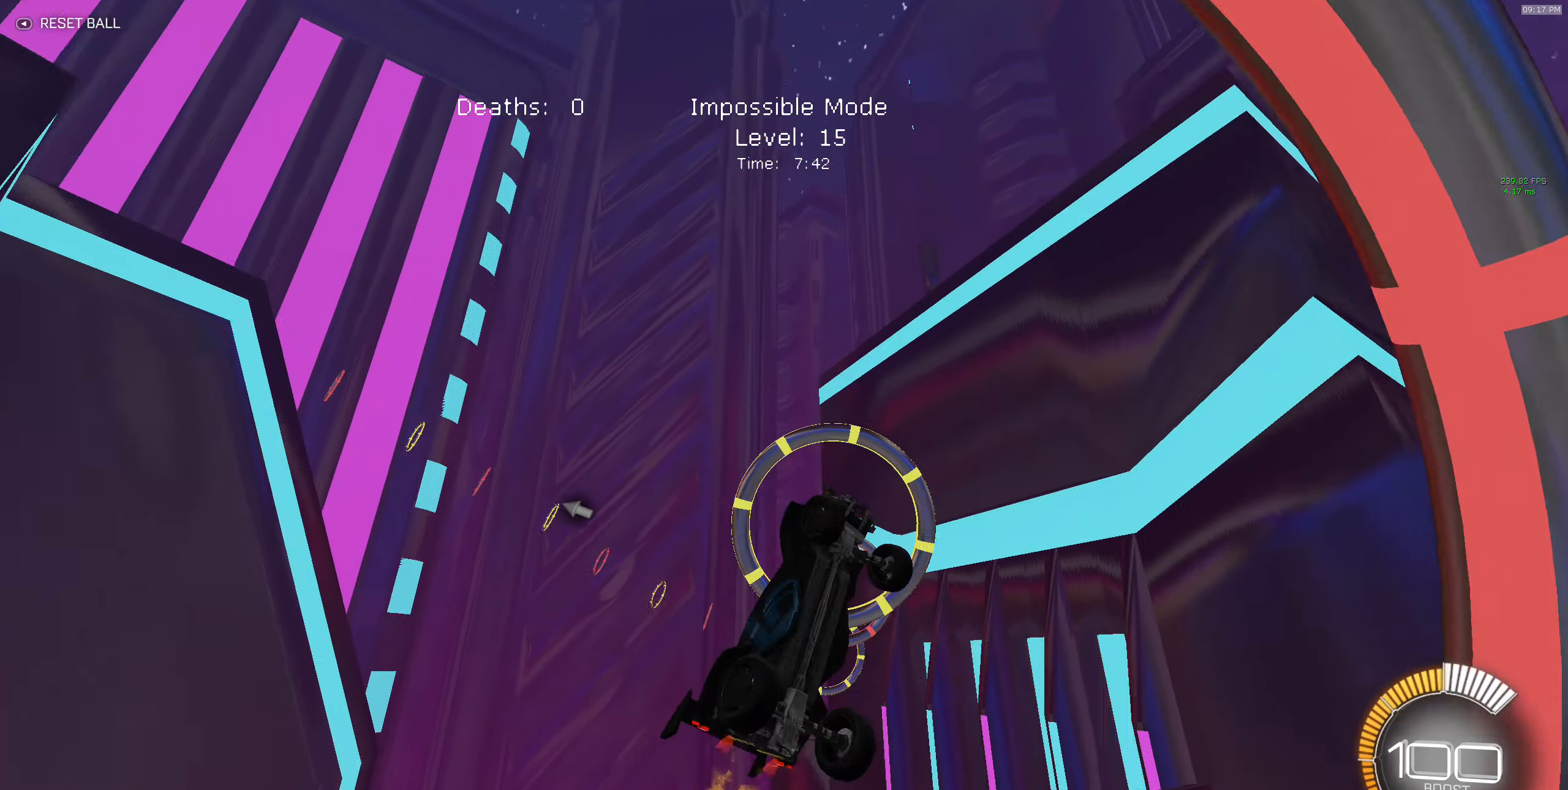
{"dt_ms": 500, "buttons": ["X", "R2"], "left_stick": "down", "events": [[150, "B", "down"], [284, "B", "up"], [367, "B", "down"], [467, "left_stick", "down"], [500, "B", "up"]]}
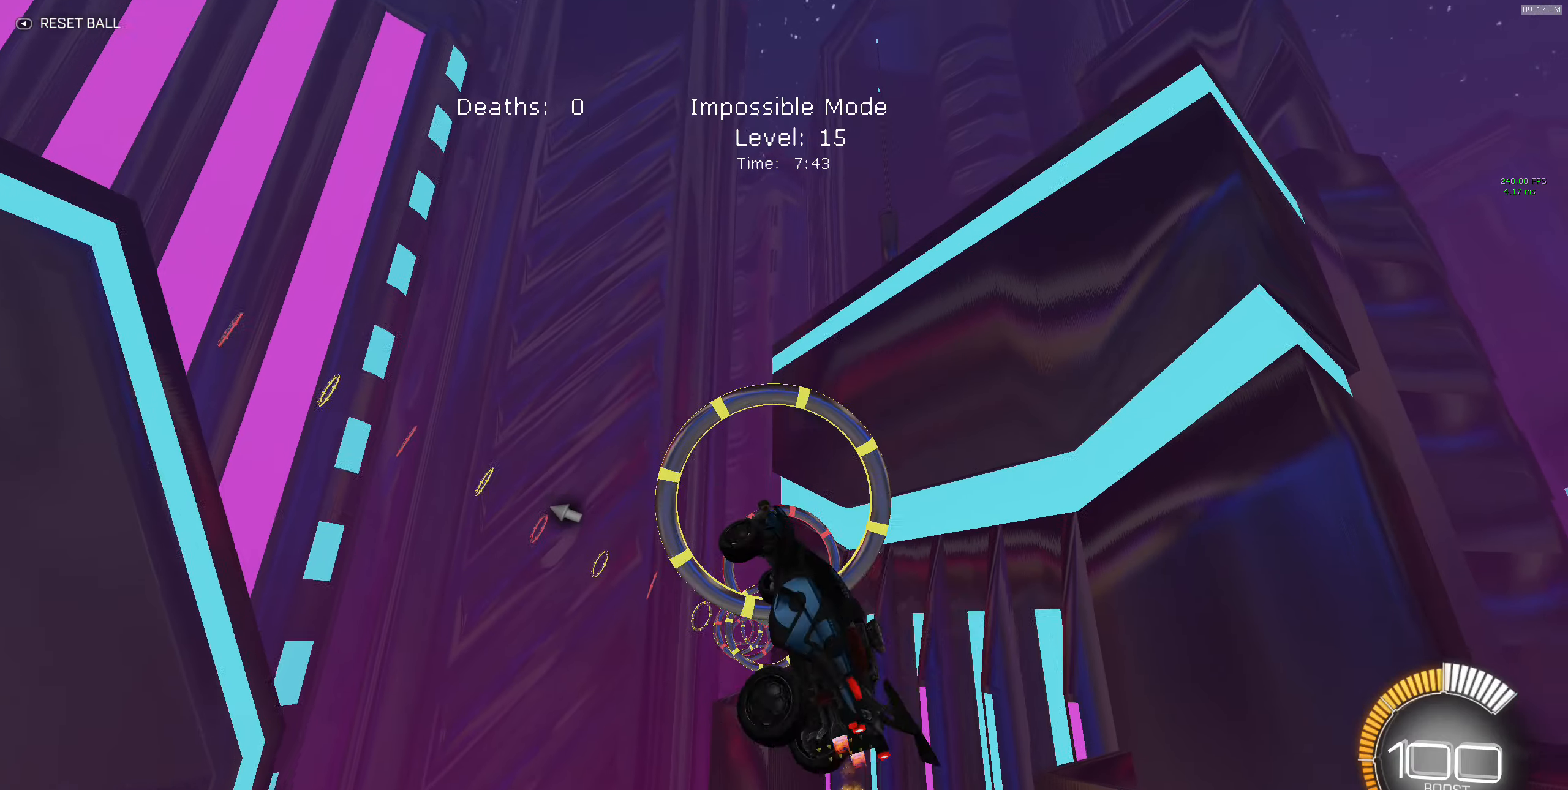
{"dt_ms": 500, "buttons": ["B", "X", "R2"], "left_stick": "up", "events": [[84, "B", "down"], [84, "left_stick", "down-left"], [234, "B", "up"], [300, "B", "down"], [434, "B", "up"], [434, "left_stick", "up"], [500, "B", "down"]]}
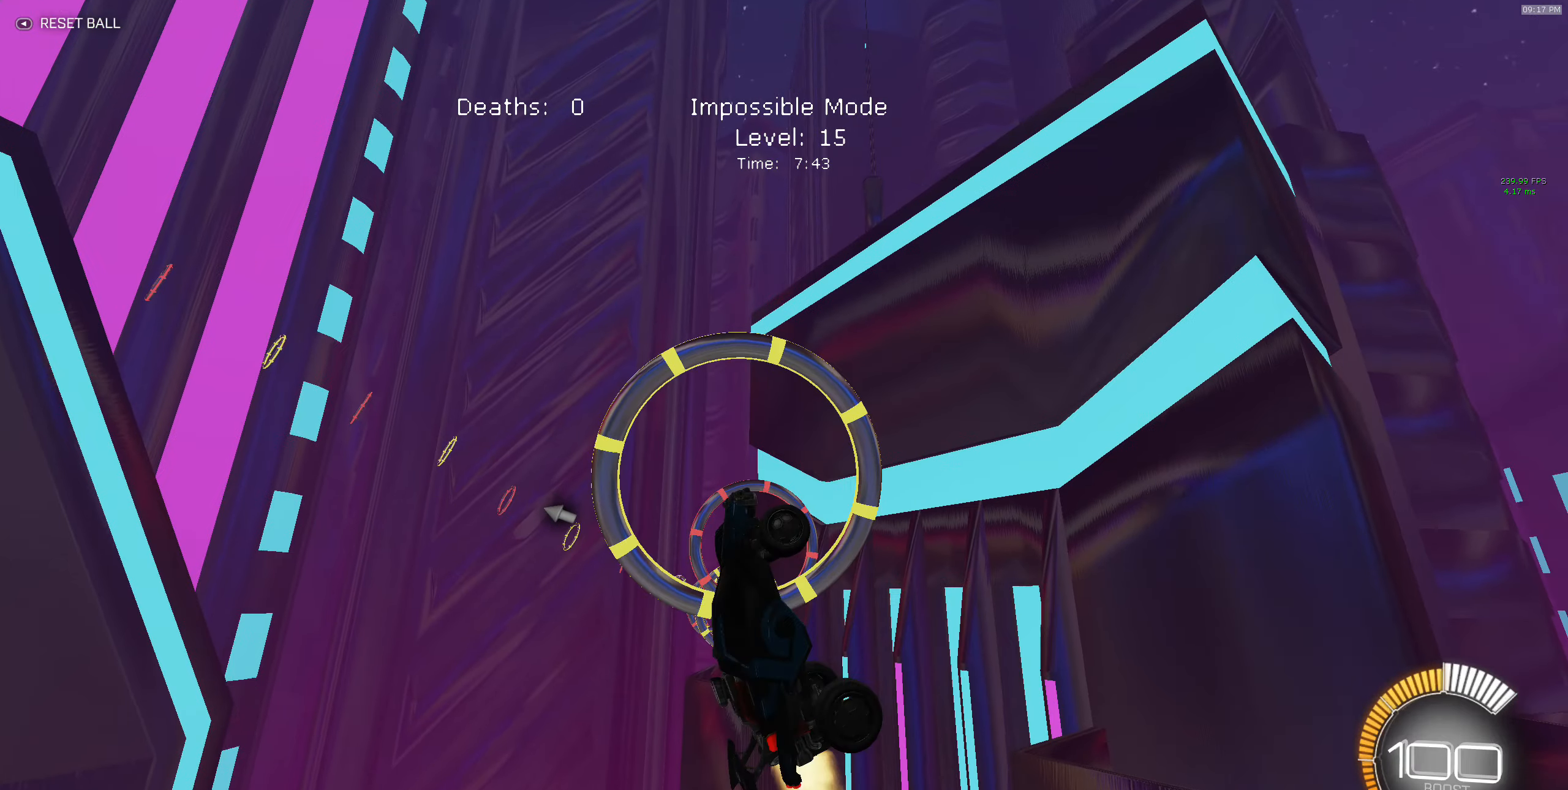
{"dt_ms": 500, "buttons": ["B", "X", "R2"], "left_stick": "down-right", "events": [[167, "B", "up"], [167, "left_stick", "right"], [234, "B", "down"], [267, "left_stick", "down-right"], [384, "B", "up"], [434, "B", "down"]]}
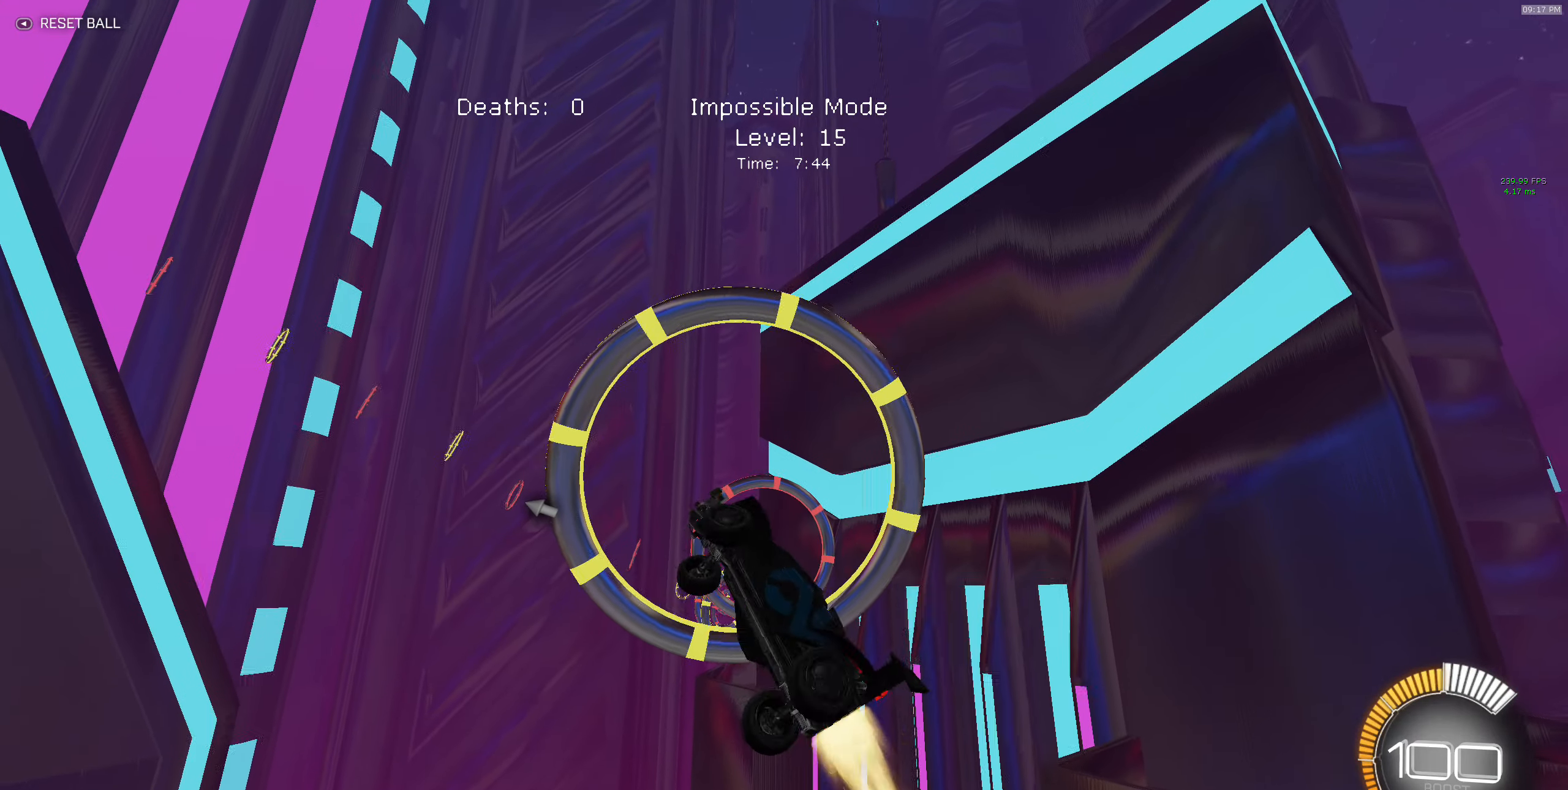
{"dt_ms": 500, "buttons": ["X", "R2"], "left_stick": "left", "events": [[100, "B", "up"], [167, "B", "down"], [284, "B", "up"], [284, "left_stick", "up-right"], [334, "left_stick", "left"], [384, "B", "down"], [500, "B", "up"]]}
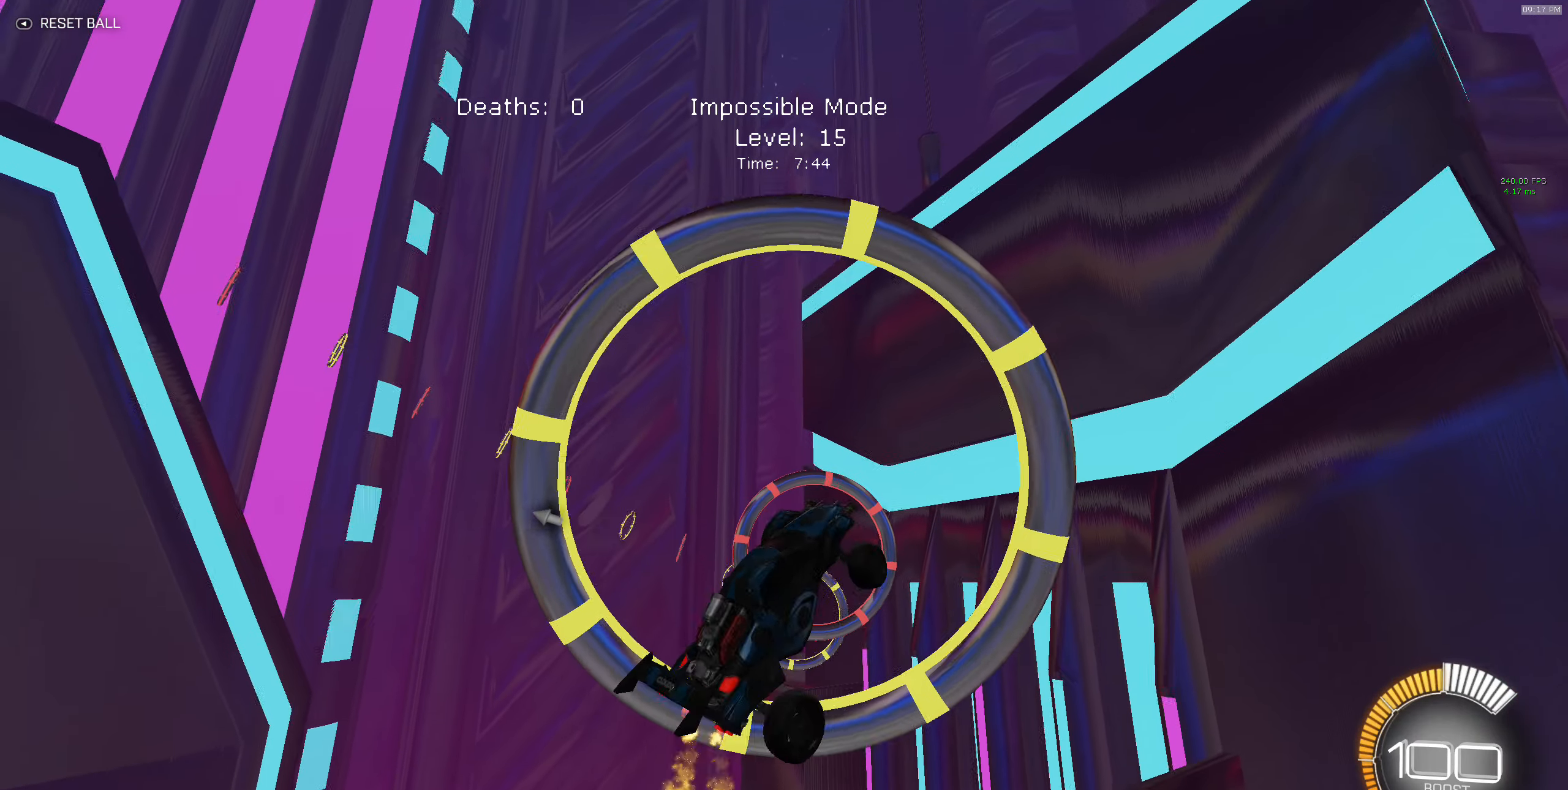
{"dt_ms": 500, "buttons": ["B", "X", "R2"], "left_stick": "up-right", "events": [[84, "B", "down"], [100, "left_stick", "up-right"], [234, "B", "up"], [300, "B", "down"], [434, "B", "up"], [500, "B", "down"]]}
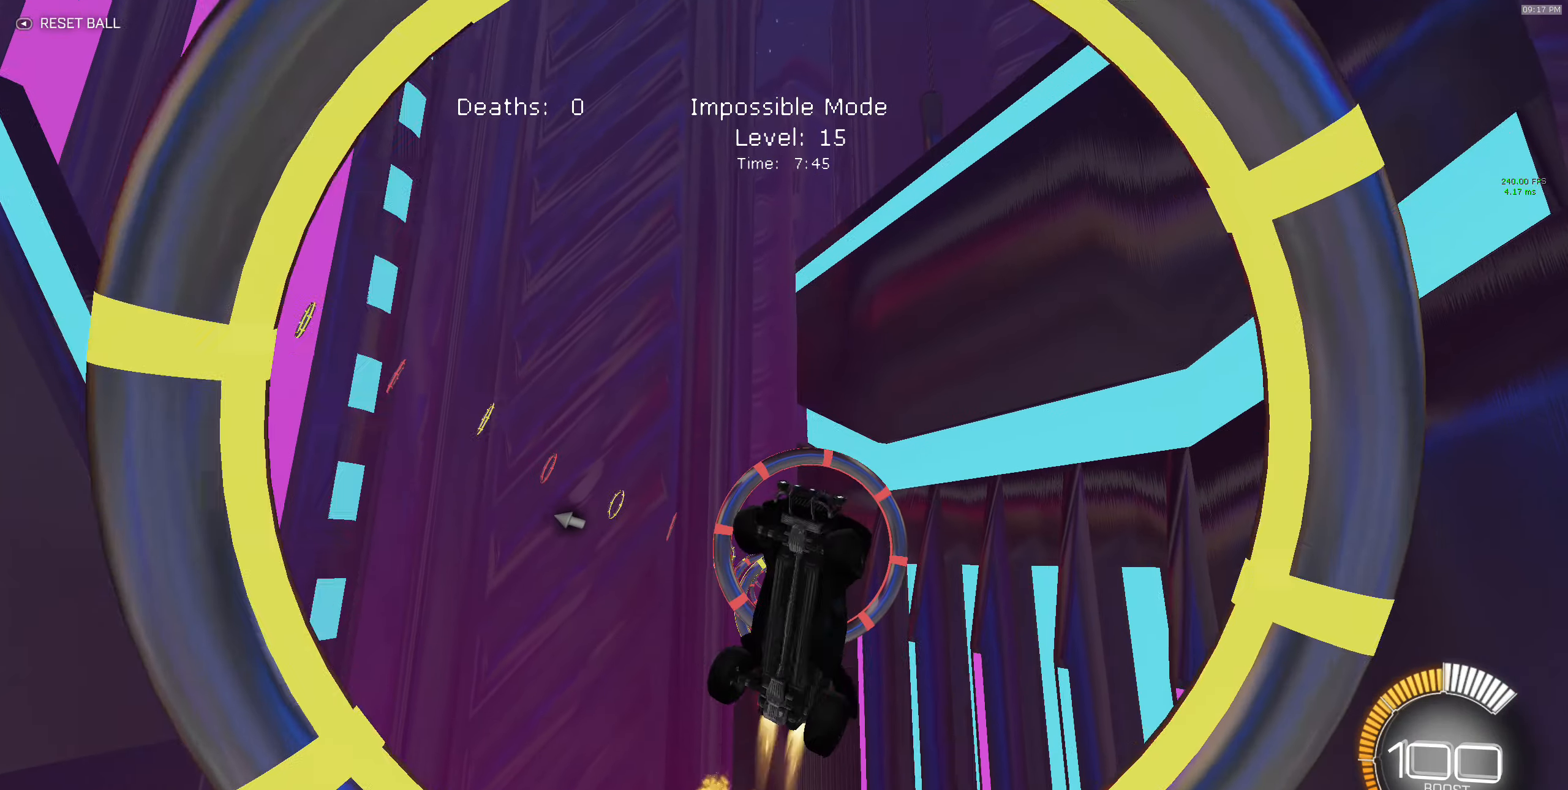
{"dt_ms": 500, "buttons": ["B", "X", "R2"], "left_stick": "down-left", "events": [[34, "left_stick", "right"], [117, "B", "up"], [217, "B", "down"], [234, "left_stick", "down-left"], [367, "B", "up"], [467, "B", "down"]]}
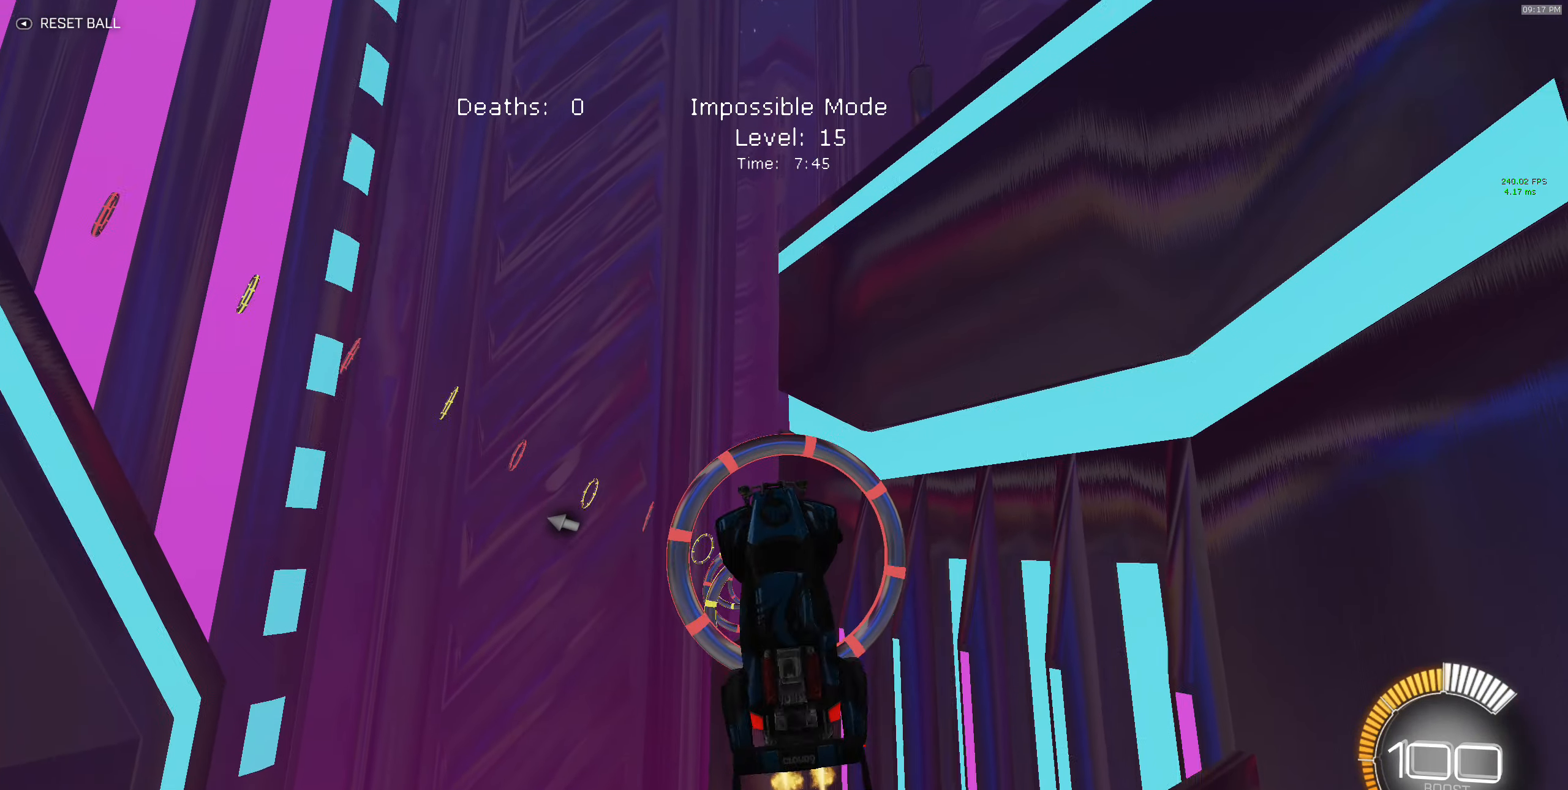
{"dt_ms": 500, "buttons": ["B", "X", "R2"], "left_stick": "right", "events": [[84, "B", "up"], [84, "left_stick", "up-left"], [134, "left_stick", "up"], [200, "B", "down"], [317, "B", "up"], [400, "left_stick", "right"], [434, "B", "down"]]}